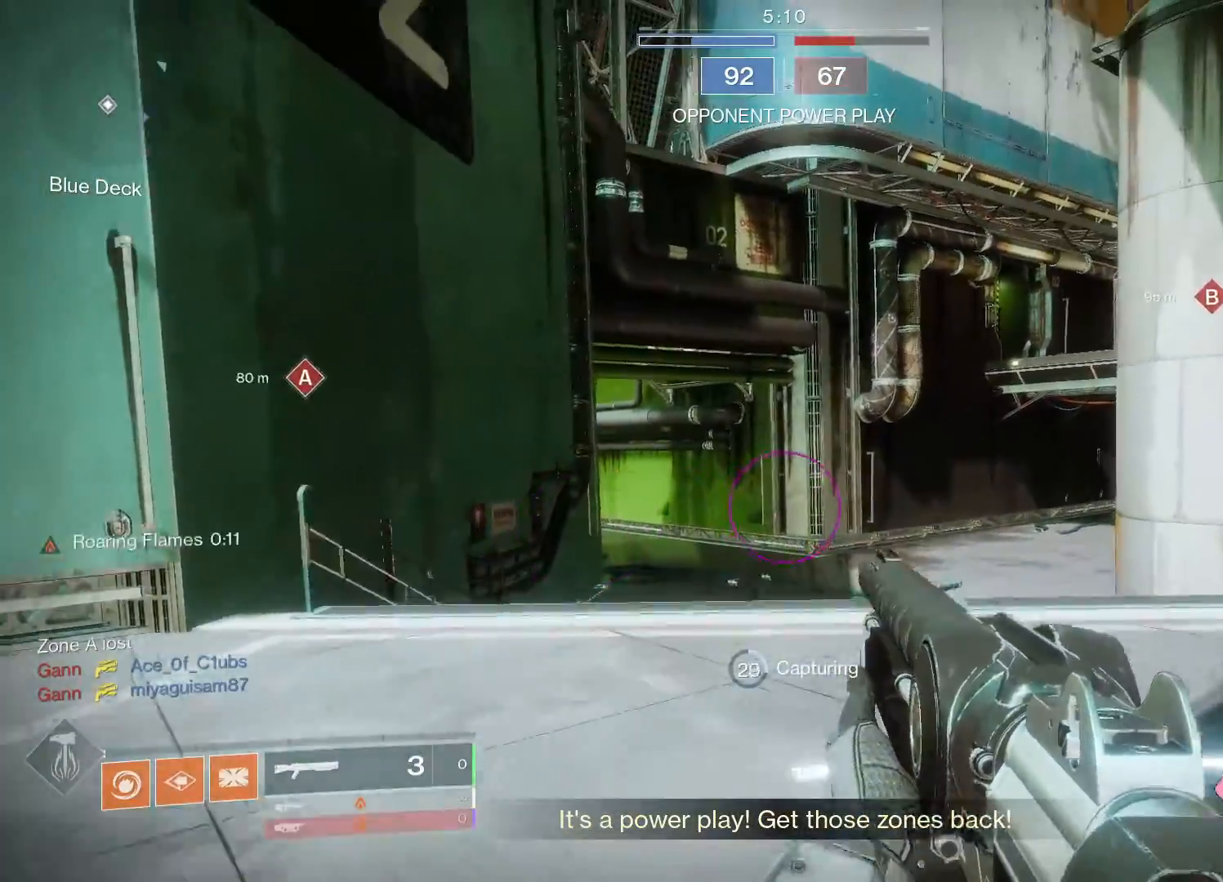
Gameplay with a controller (Xbox layout); each line is a JSON object with the inputs held at the frame after it. "events" lists button and stick changes between this image and that frame as [ms after this image, input, new state], when the widget could be followed in between.
{"buttons": [], "left_stick": "down", "right_stick": "center", "events": [[150, "left_stick", "center"], [267, "B", "up"], [400, "left_stick", "down"]]}
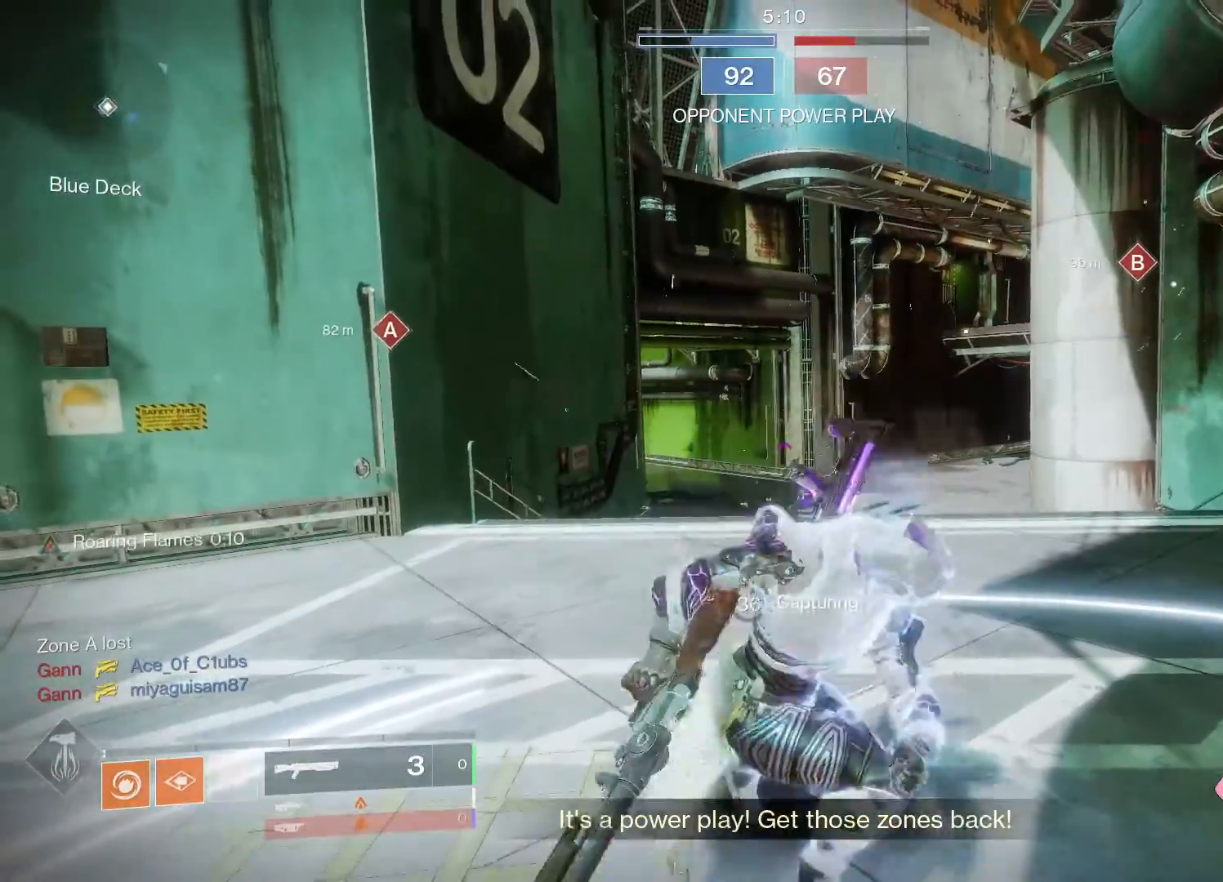
{"buttons": [], "left_stick": "center", "right_stick": "center", "events": [[50, "left_stick", "center"]]}
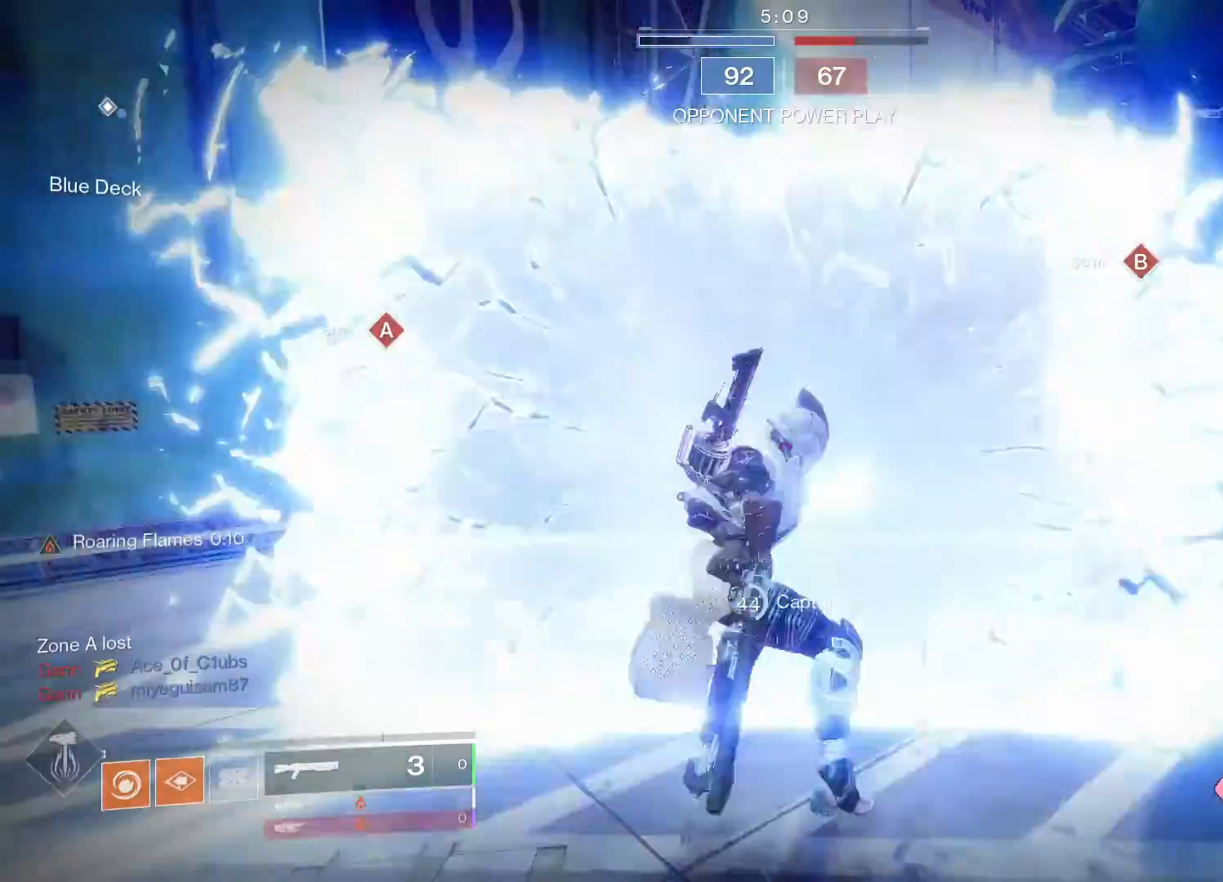
{"buttons": ["X"], "left_stick": "center", "right_stick": "center", "events": [[300, "X", "down"], [383, "X", "up"], [500, "X", "down"]]}
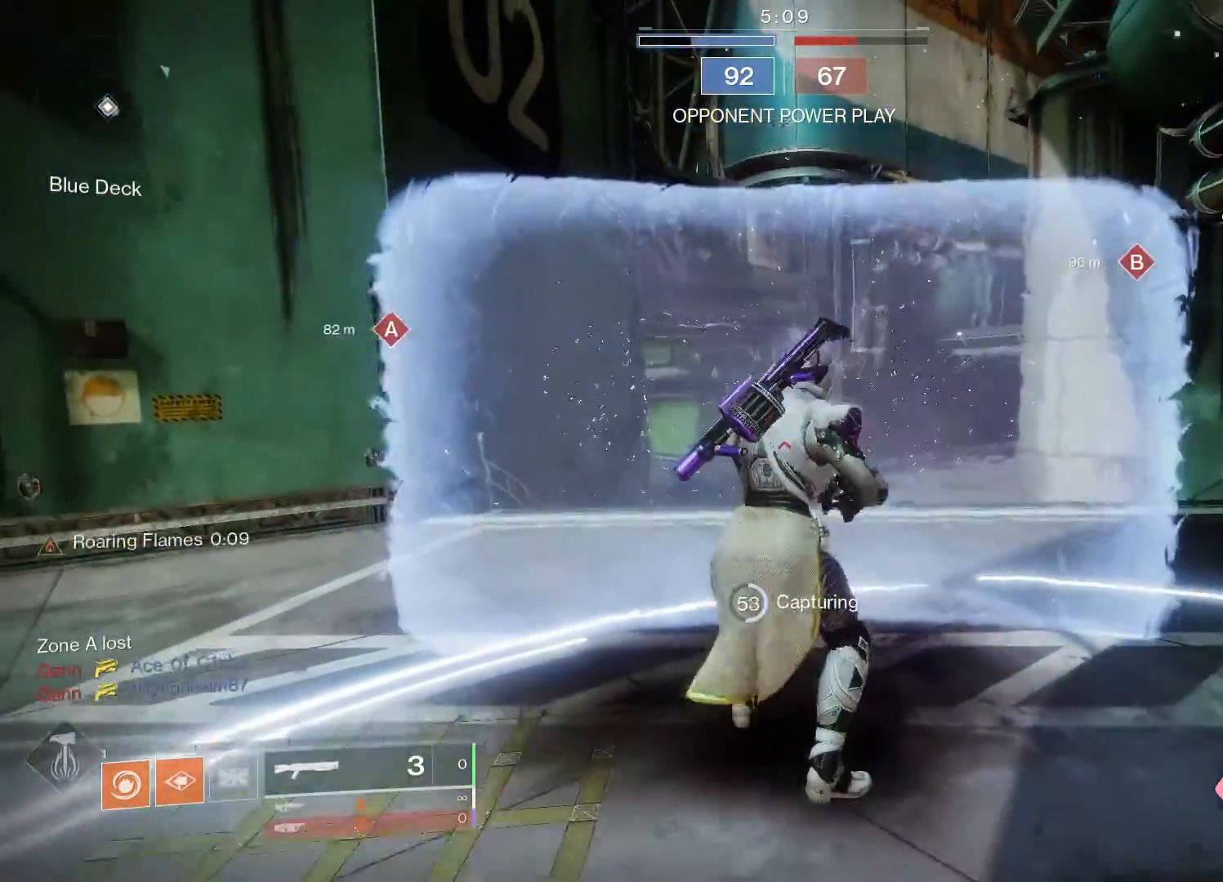
{"buttons": [], "left_stick": "center", "right_stick": "center", "events": [[33, "X", "up"], [133, "X", "down"], [167, "X", "up"], [250, "left_stick", "left"], [267, "X", "down"], [317, "X", "up"], [400, "X", "down"], [417, "left_stick", "center"], [450, "X", "up"]]}
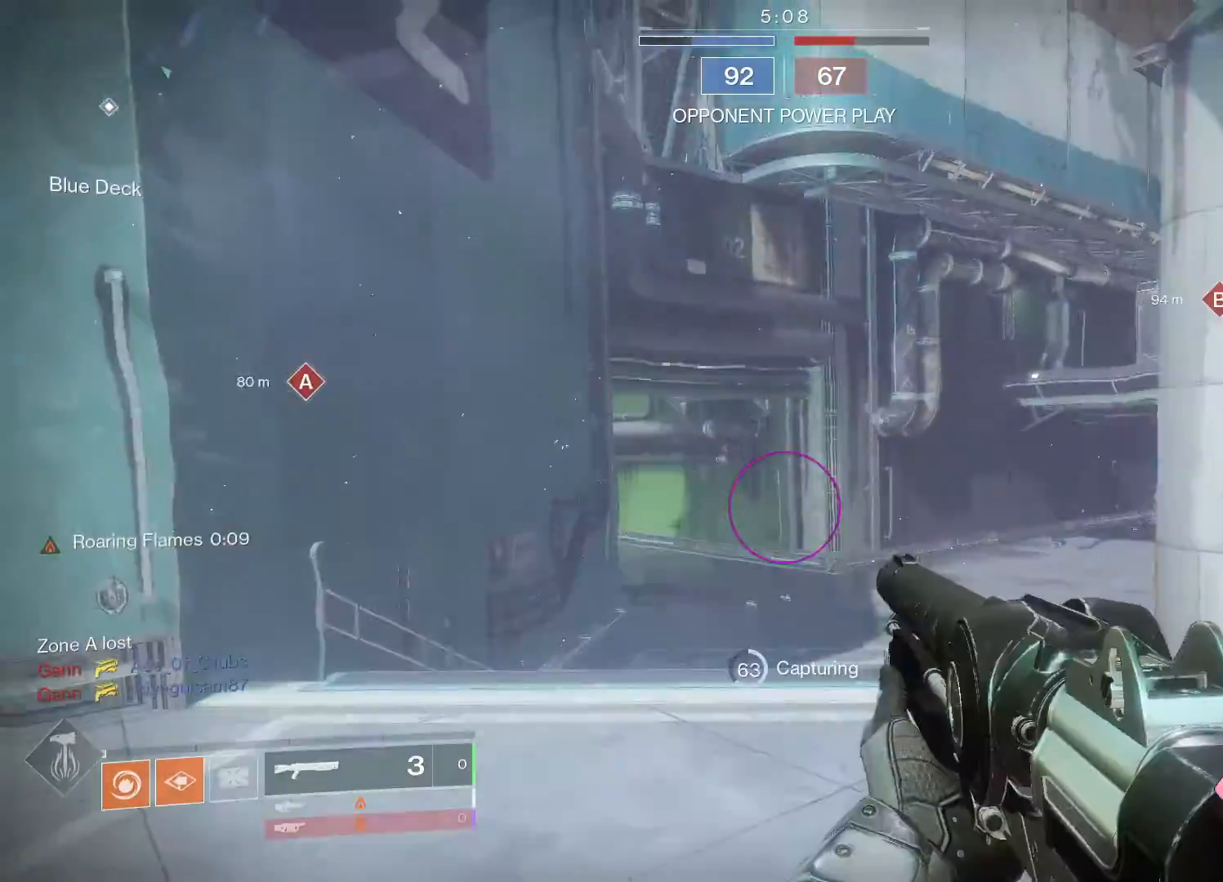
{"buttons": ["Y"], "left_stick": "center", "right_stick": "center", "events": [[17, "X", "down"], [67, "X", "up"], [117, "left_stick", "down-left"], [167, "B", "down"], [250, "B", "up"], [300, "left_stick", "center"], [500, "Y", "down"]]}
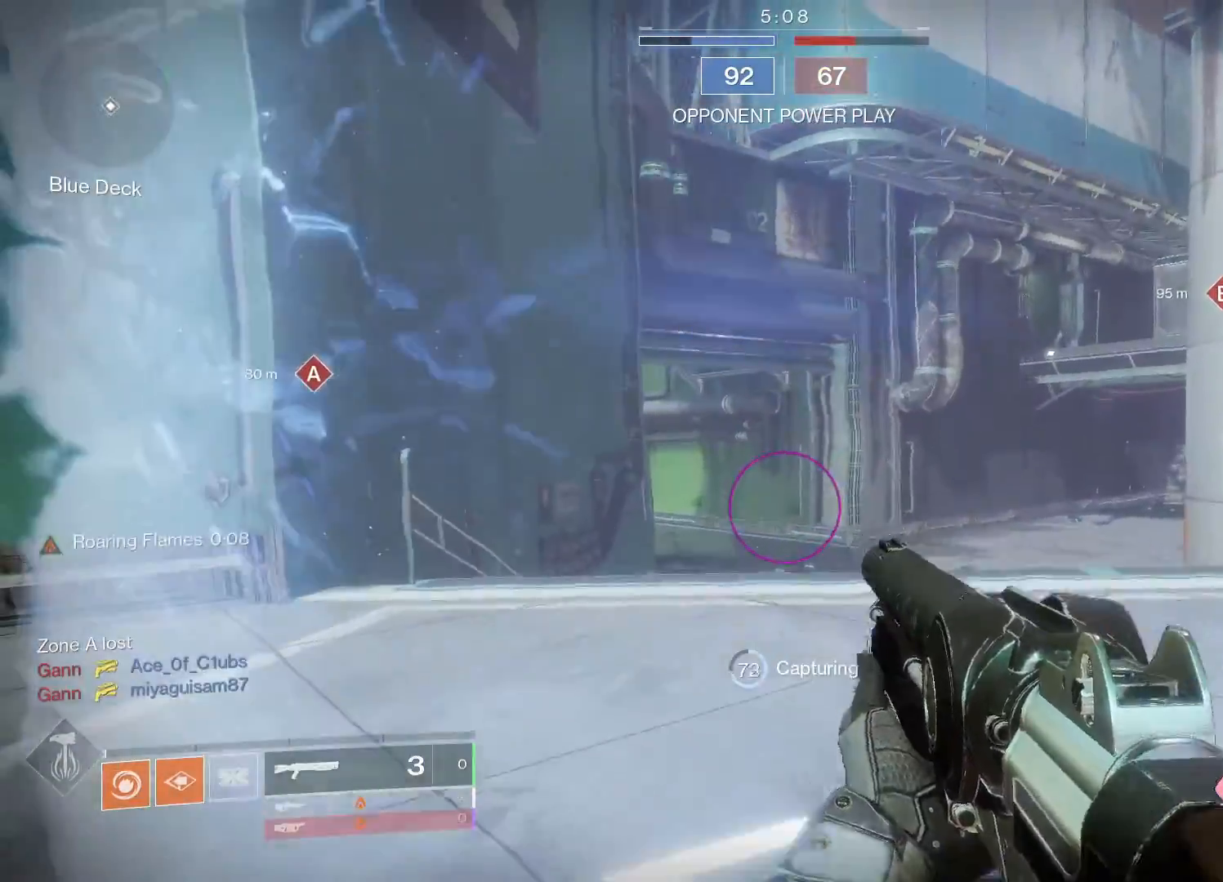
{"buttons": ["X"], "left_stick": "center", "right_stick": "center", "events": [[67, "Y", "up"], [117, "left_stick", "down-left"], [167, "right_stick", "left"], [267, "left_stick", "center"], [283, "right_stick", "center"], [350, "X", "down"], [400, "X", "up"], [483, "X", "down"]]}
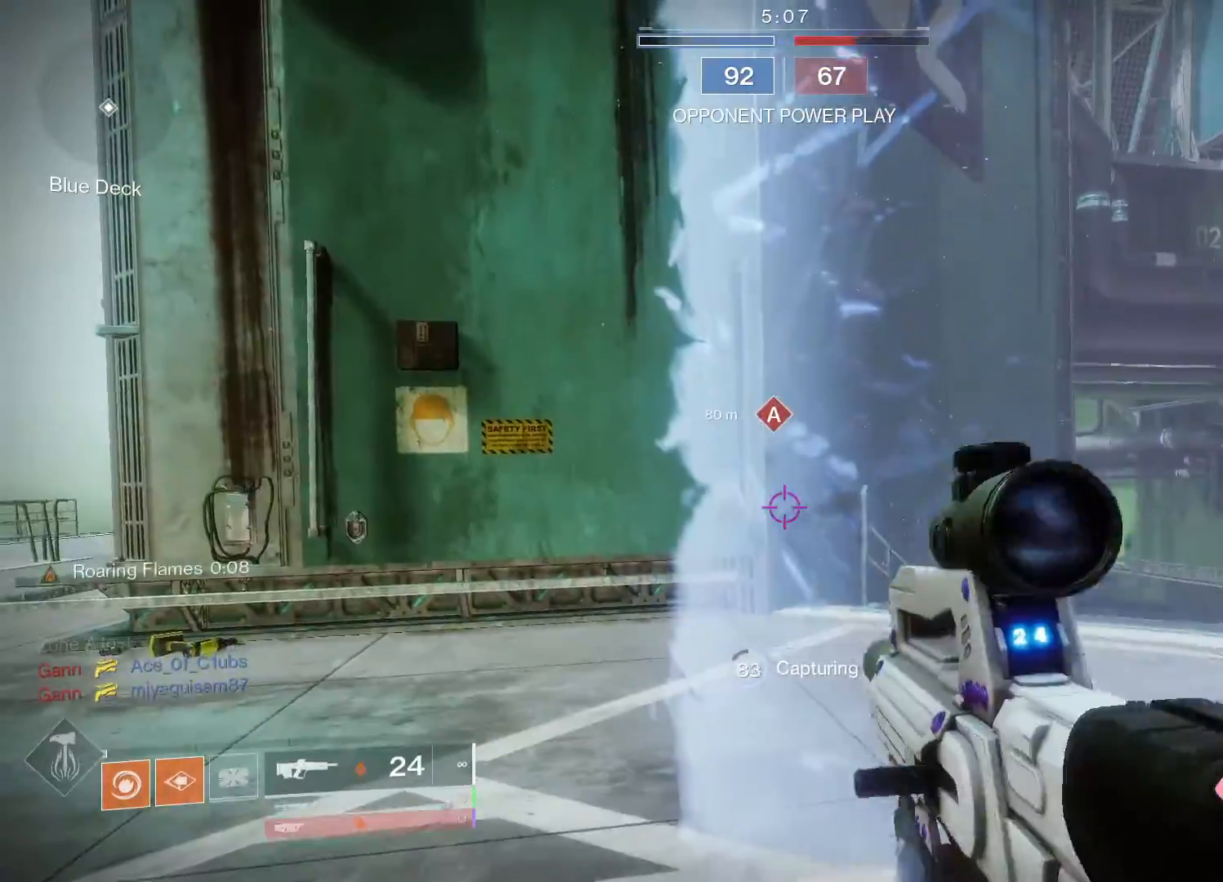
{"buttons": [], "left_stick": "center", "right_stick": "center", "events": [[33, "X", "up"], [167, "right_stick", "down-right"], [200, "left_stick", "left"], [383, "right_stick", "center"], [417, "left_stick", "center"]]}
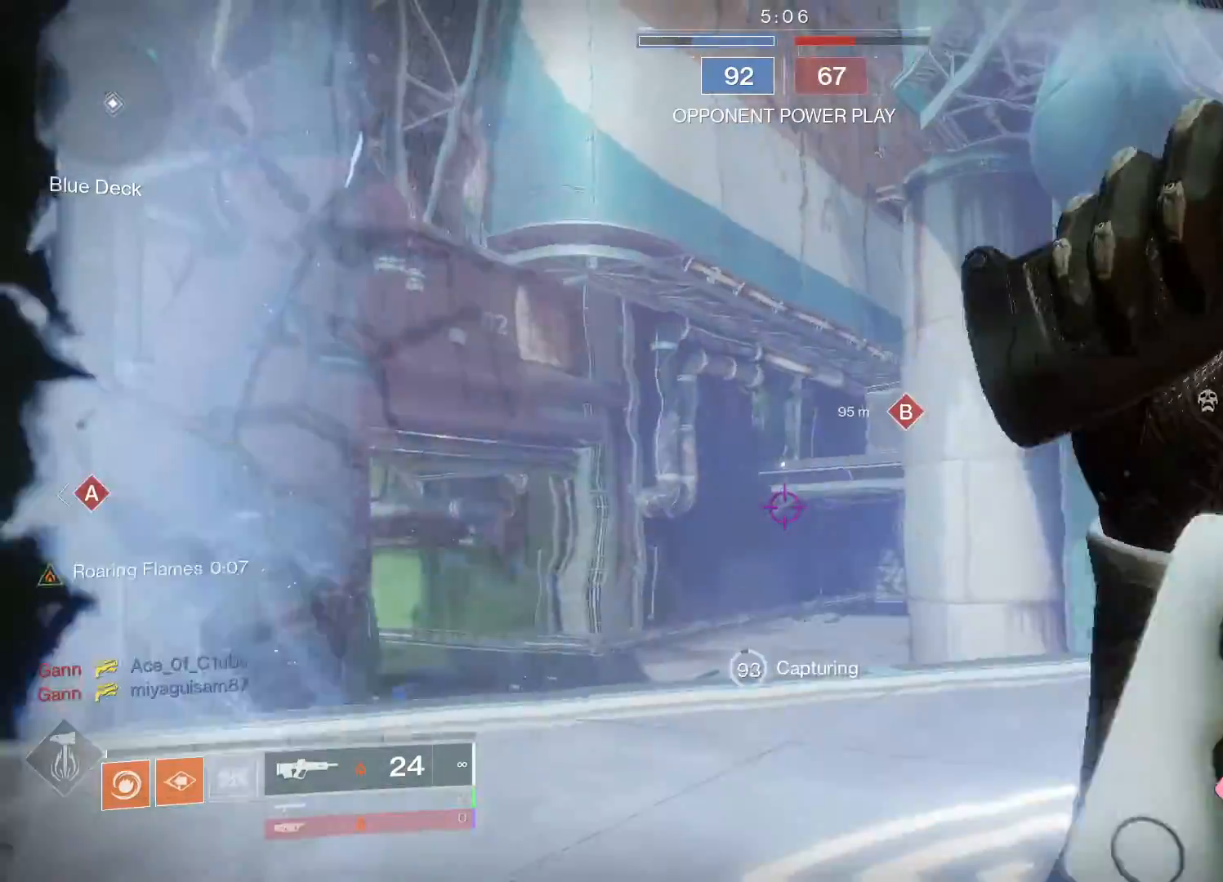
{"buttons": [], "left_stick": "right", "right_stick": "center", "events": [[317, "right_stick", "left"], [350, "left_stick", "down"], [500, "left_stick", "right"], [500, "right_stick", "center"]]}
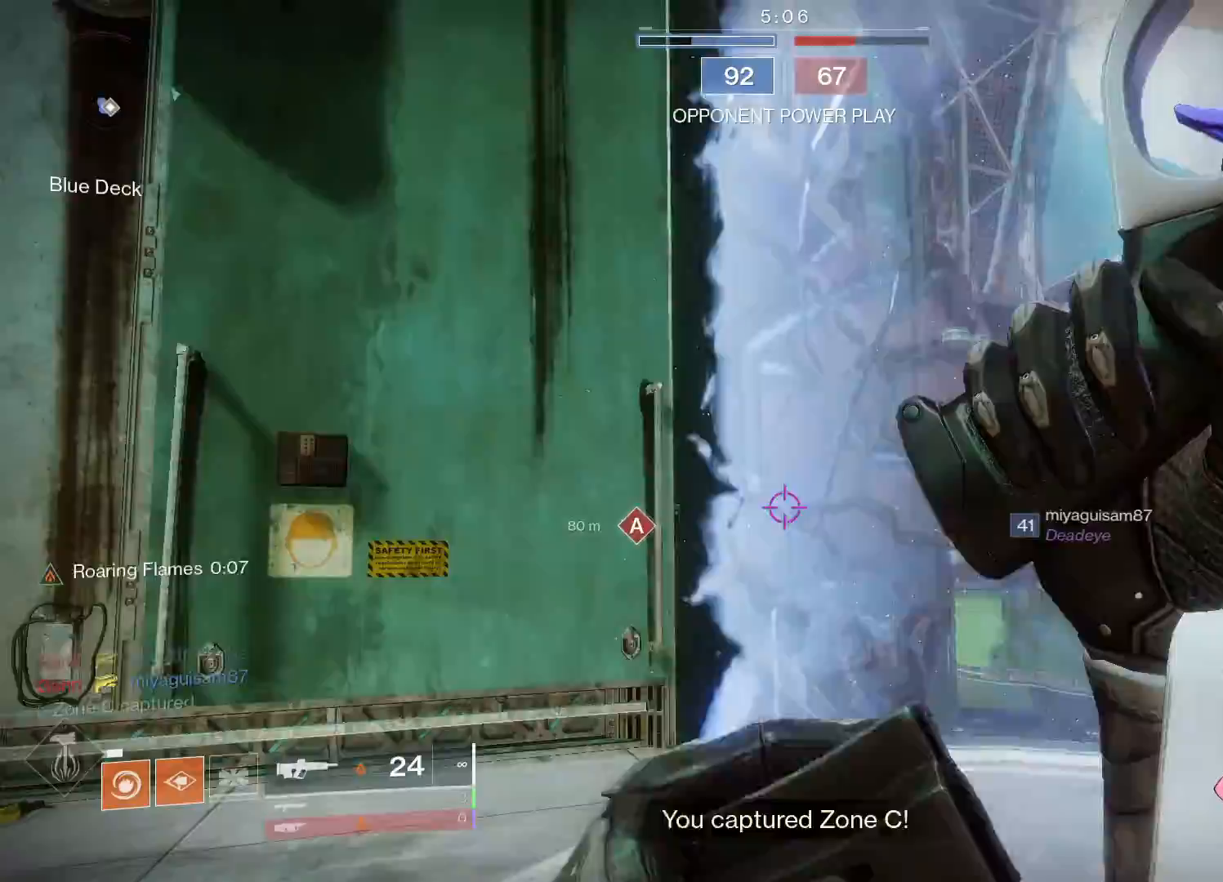
{"buttons": ["B"], "left_stick": "left", "right_stick": "center", "events": [[117, "left_stick", "up-right"], [167, "right_stick", "up"], [317, "right_stick", "center"], [333, "left_stick", "center"], [433, "B", "down"], [467, "left_stick", "left"]]}
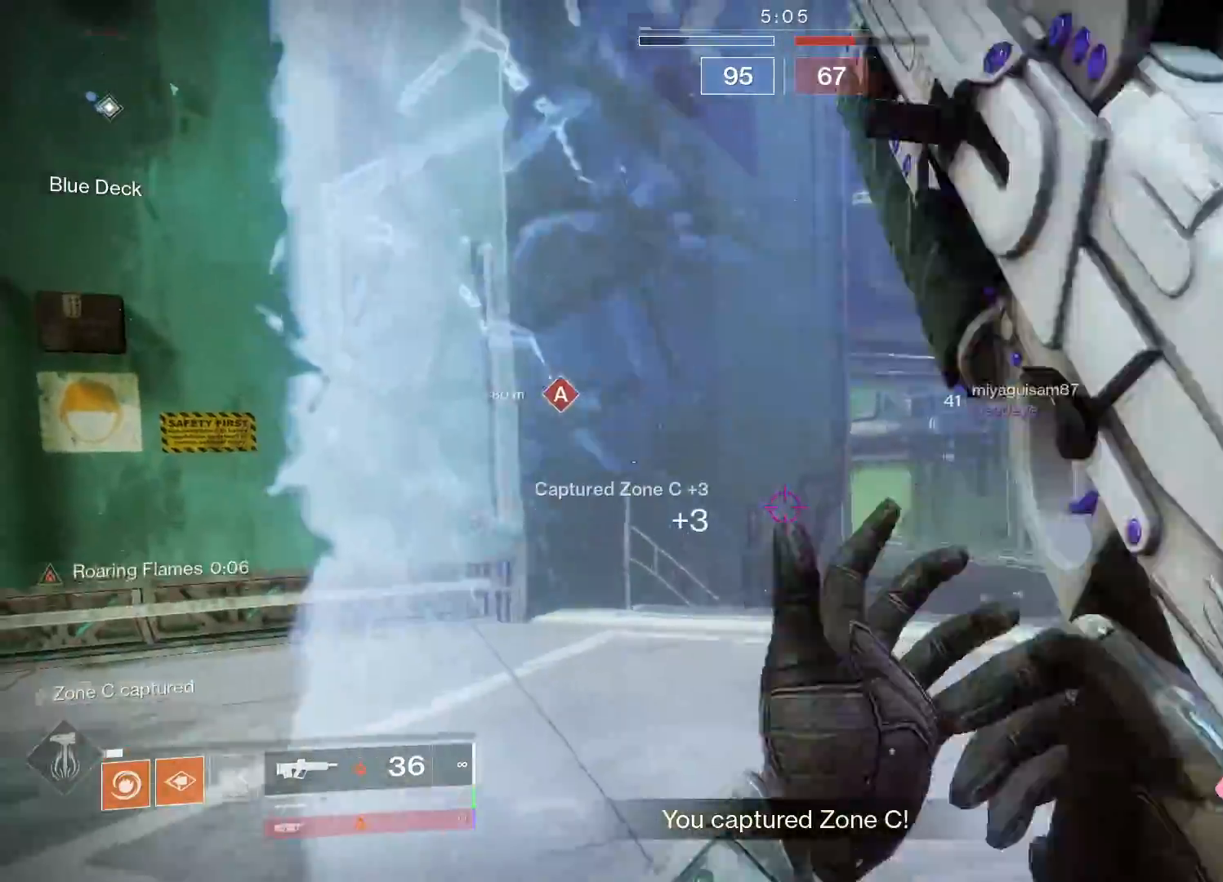
{"buttons": [], "left_stick": "up-left", "right_stick": "right", "events": [[33, "B", "up"], [133, "right_stick", "left"], [283, "left_stick", "up"], [433, "right_stick", "right"], [450, "left_stick", "up-left"]]}
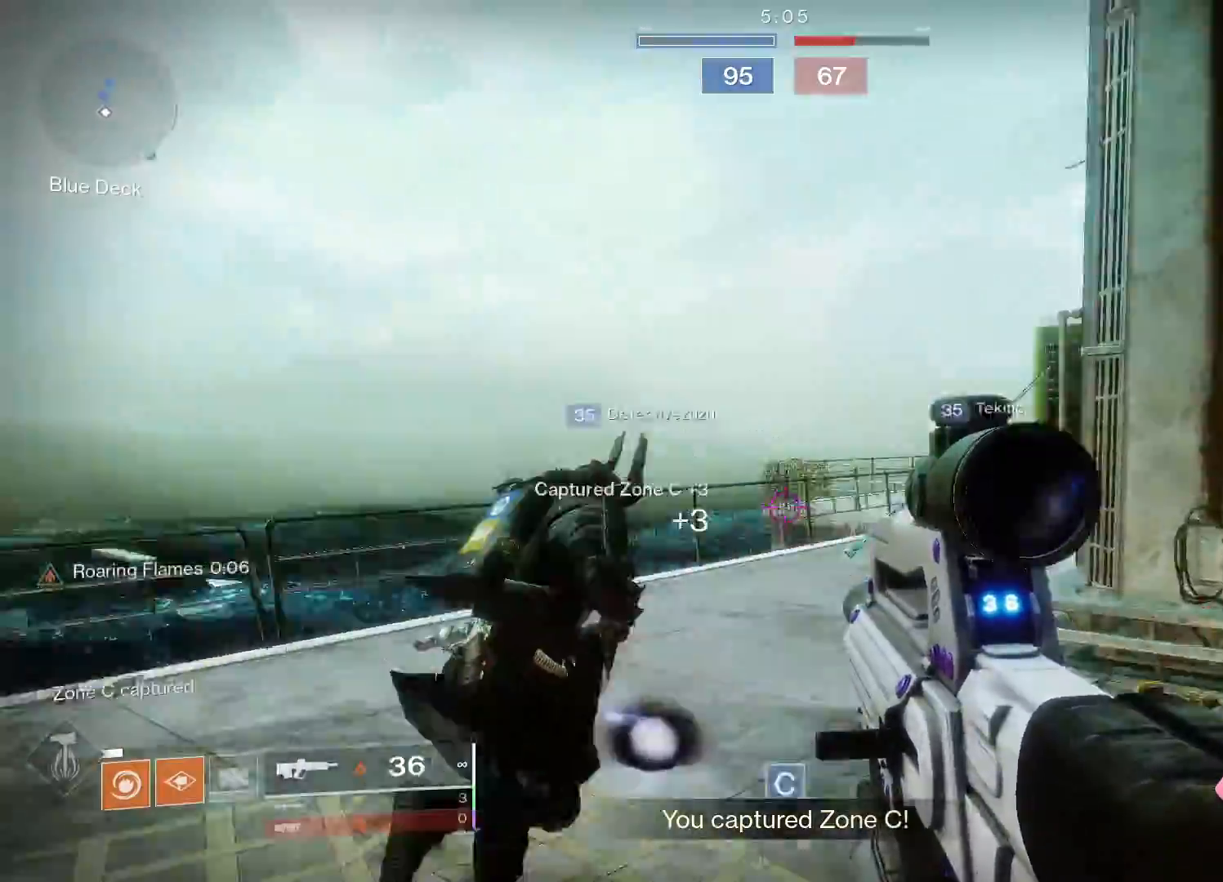
{"buttons": ["L3"], "left_stick": "up", "right_stick": "right", "events": [[67, "left_stick", "down-left"], [317, "left_stick", "up"], [433, "L3", "down"], [433, "right_stick", "center"], [500, "right_stick", "right"]]}
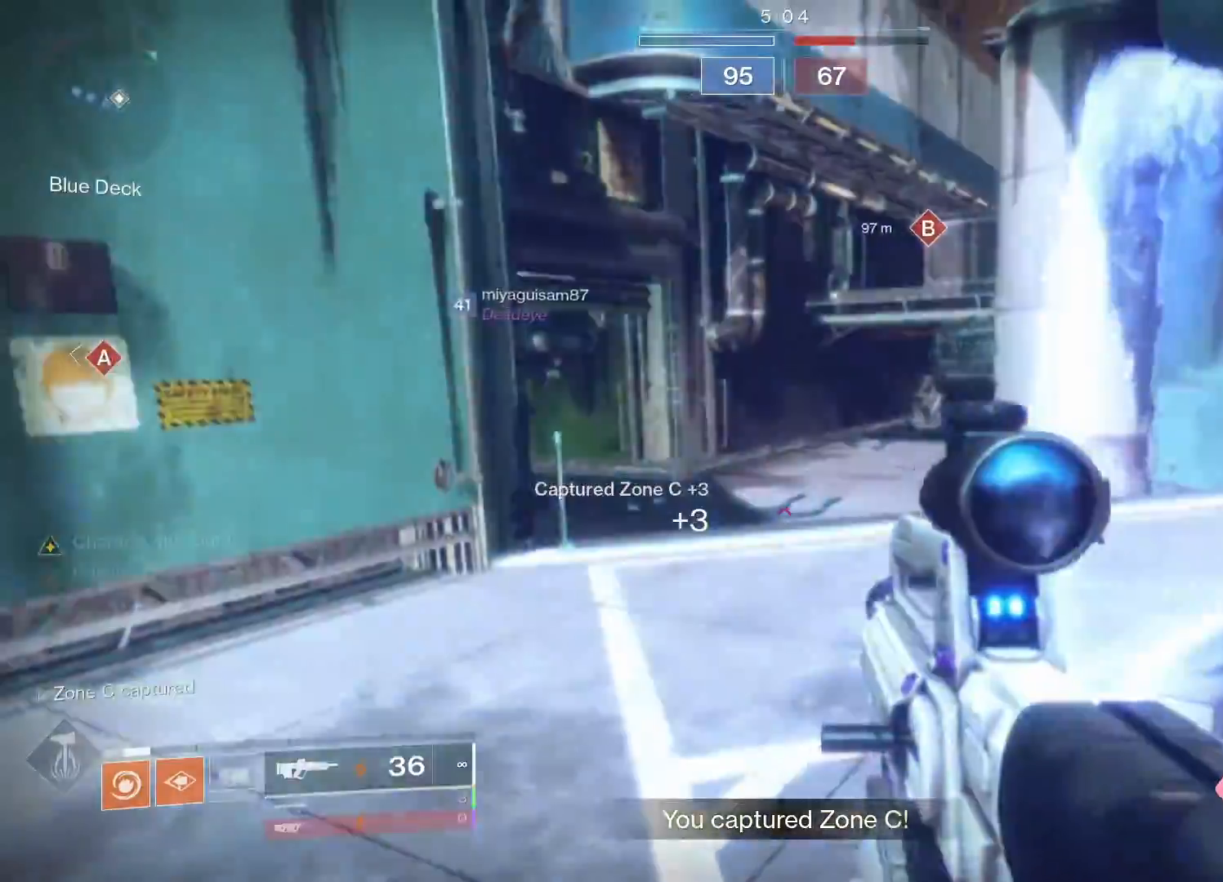
{"buttons": ["L3"], "left_stick": "up-right", "right_stick": "left", "events": [[150, "right_stick", "center"], [267, "B", "down"], [300, "L3", "up"], [333, "B", "up"], [450, "right_stick", "left"], [500, "L3", "down"], [500, "left_stick", "up-right"]]}
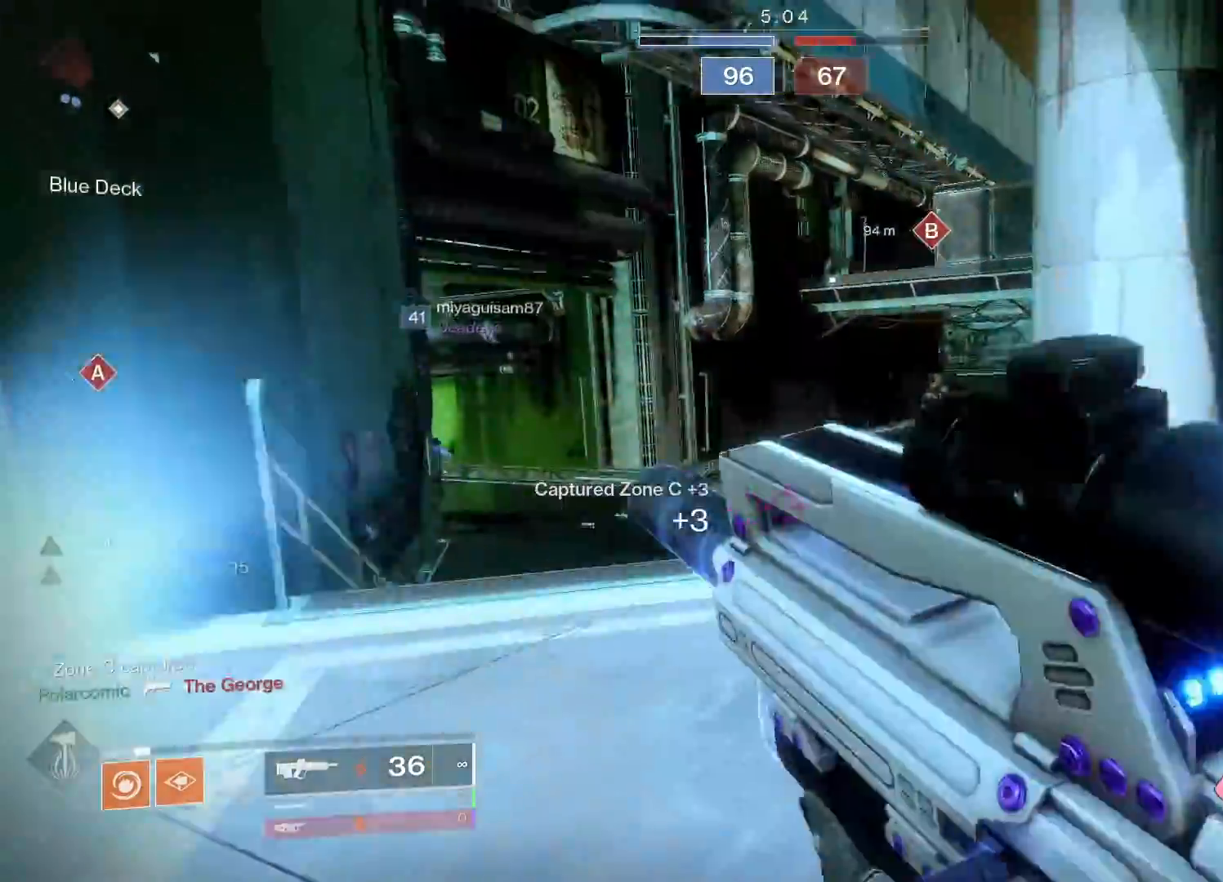
{"buttons": ["L2"], "left_stick": "right", "right_stick": "left", "events": [[117, "L3", "up"], [150, "right_stick", "center"], [200, "right_stick", "down-left"], [217, "left_stick", "right"], [300, "right_stick", "left"], [483, "L2", "down"]]}
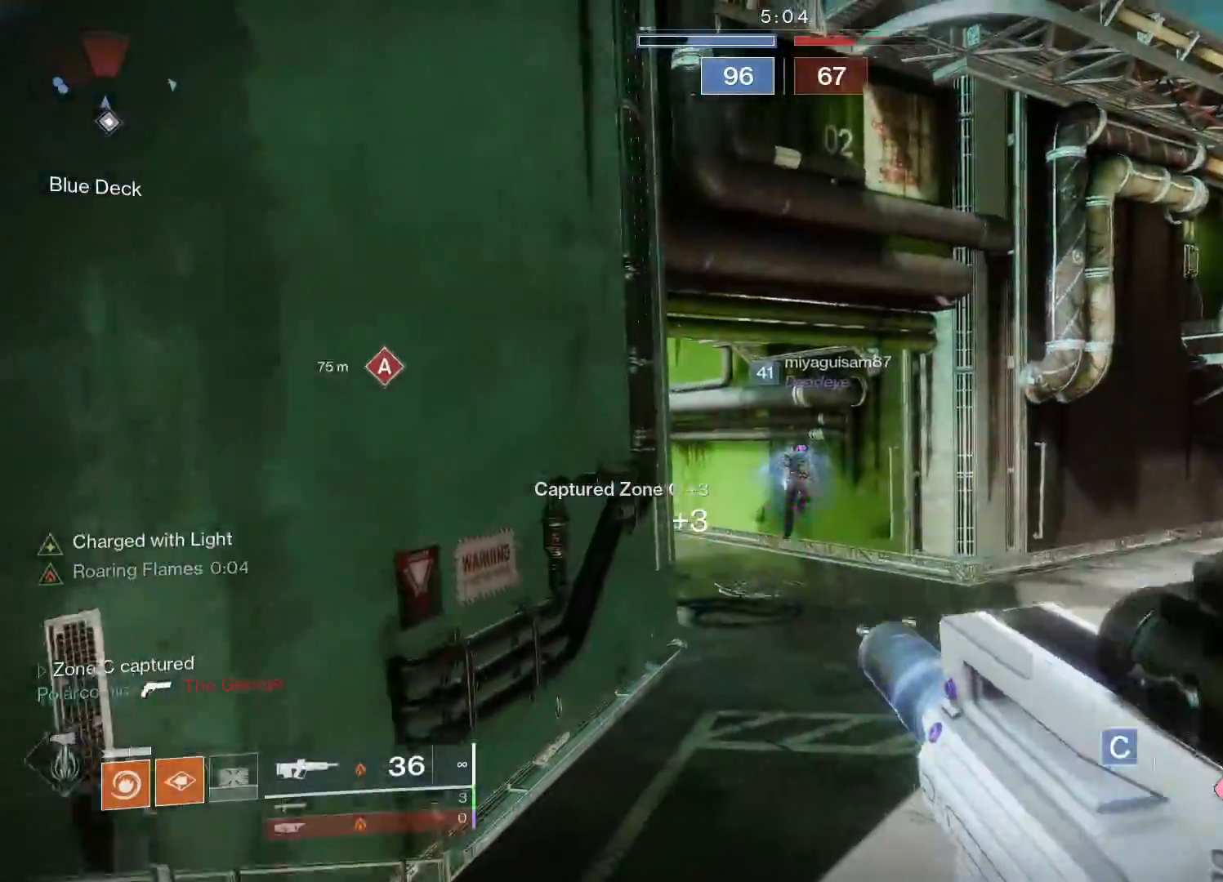
{"buttons": ["L2"], "left_stick": "down-right", "right_stick": "down-right", "events": [[17, "right_stick", "up"], [33, "R2", "down"], [67, "left_stick", "down-right"], [100, "right_stick", "left"], [167, "right_stick", "down"], [183, "R2", "up"], [300, "R2", "down"], [450, "right_stick", "down-right"], [500, "R2", "up"]]}
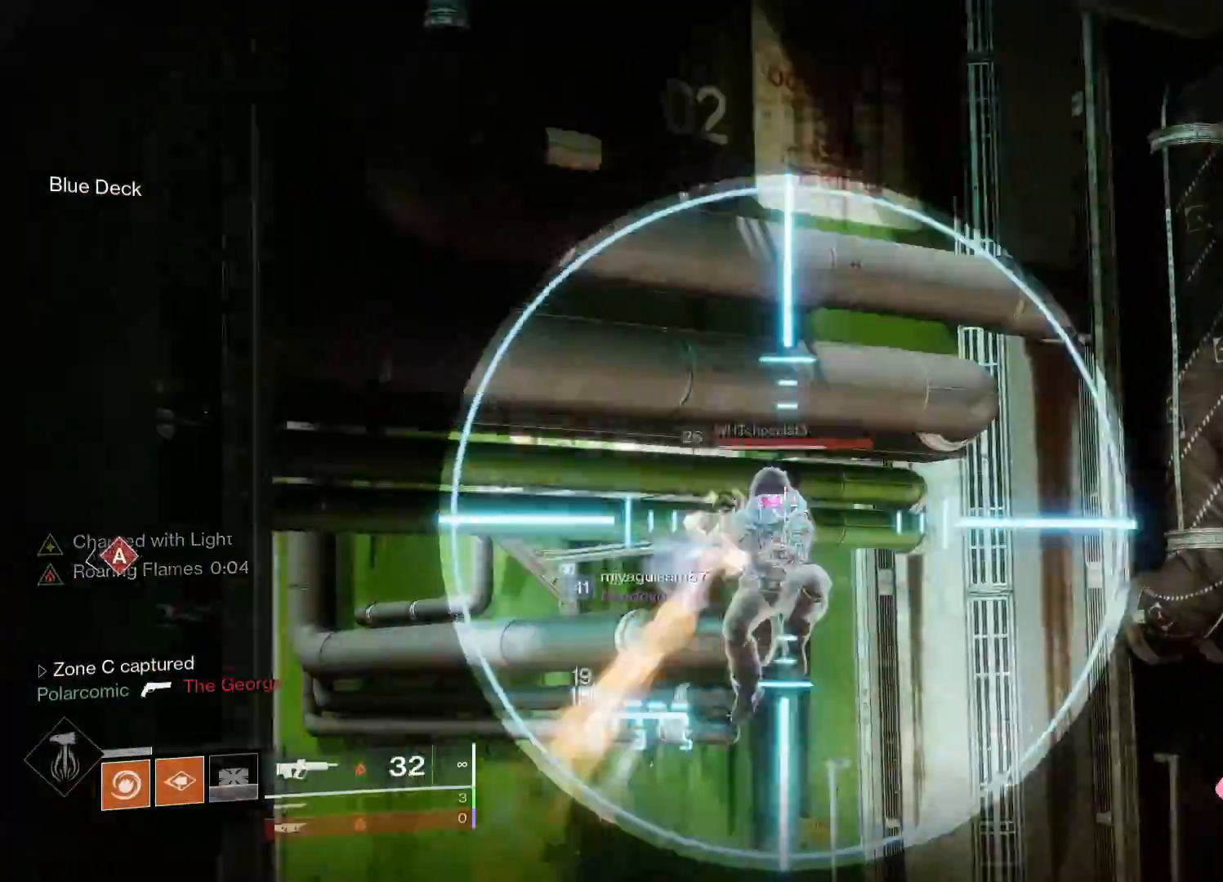
{"buttons": ["L2"], "left_stick": "down-right", "right_stick": "down-left", "events": [[67, "R2", "down"], [167, "right_stick", "left"], [183, "R2", "up"], [267, "R2", "down"], [433, "right_stick", "down-left"], [467, "R2", "up"]]}
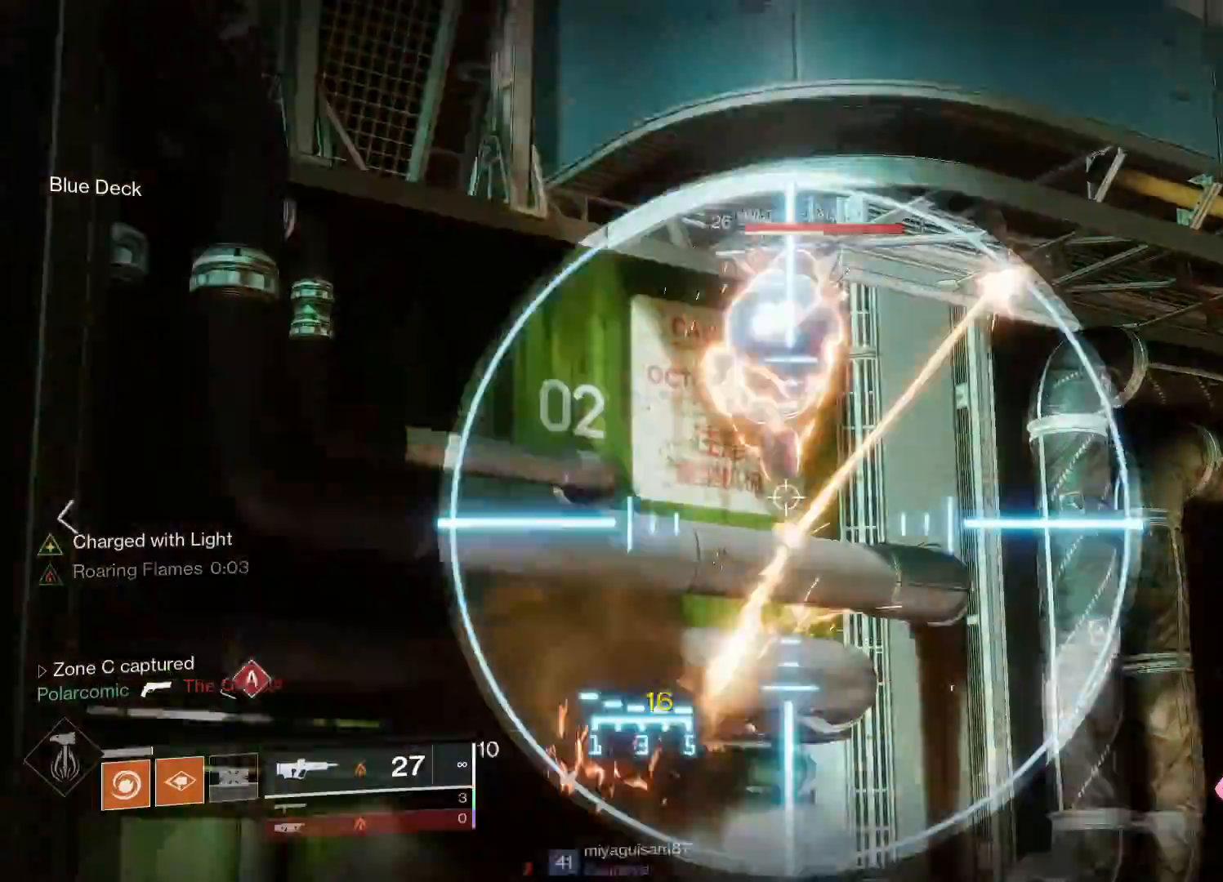
{"buttons": [], "left_stick": "down", "right_stick": "down", "events": [[50, "right_stick", "down"], [117, "R2", "down"], [150, "right_stick", "up"], [183, "L2", "up"], [250, "R2", "up"], [283, "L1", "down"], [317, "left_stick", "down"], [350, "L1", "up"], [467, "right_stick", "down"]]}
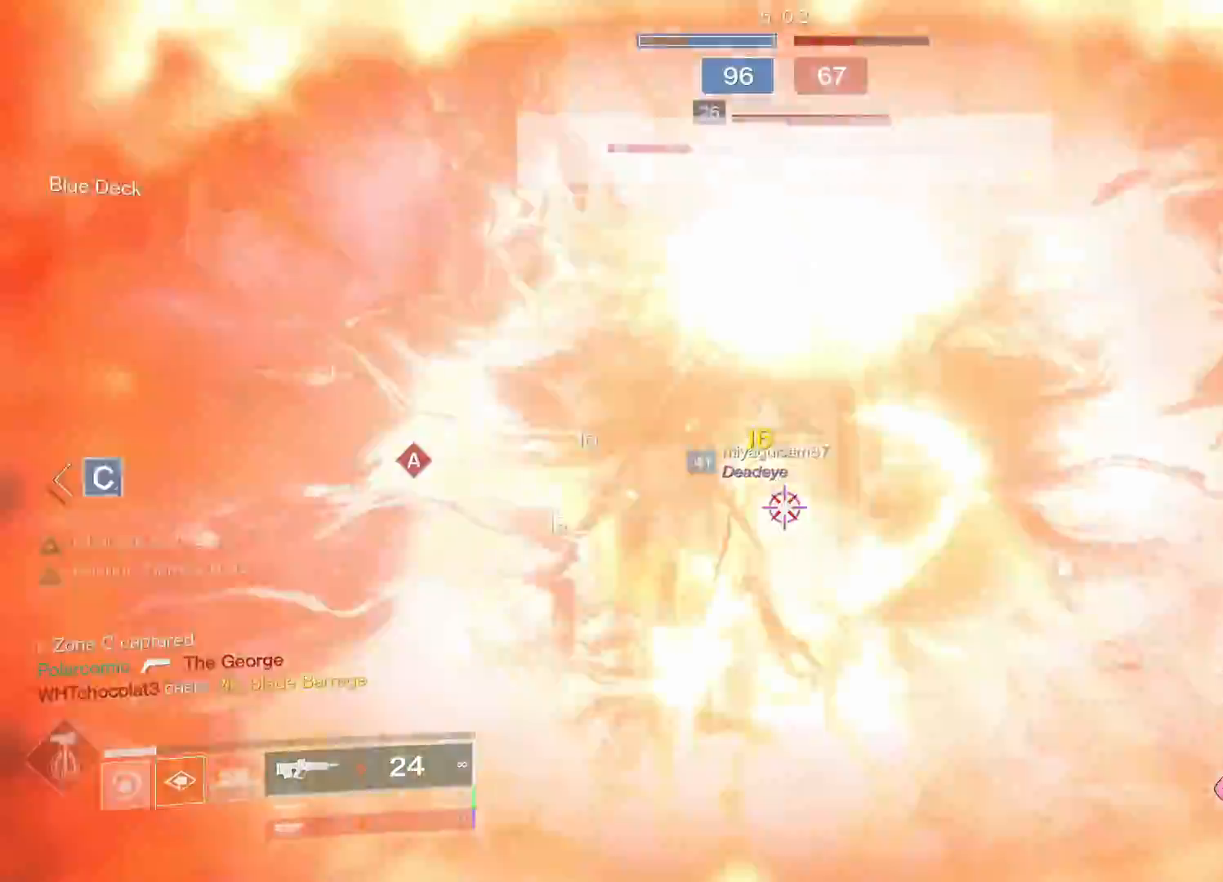
{"buttons": [], "left_stick": "center", "right_stick": "center", "events": [[250, "right_stick", "center"], [350, "left_stick", "center"]]}
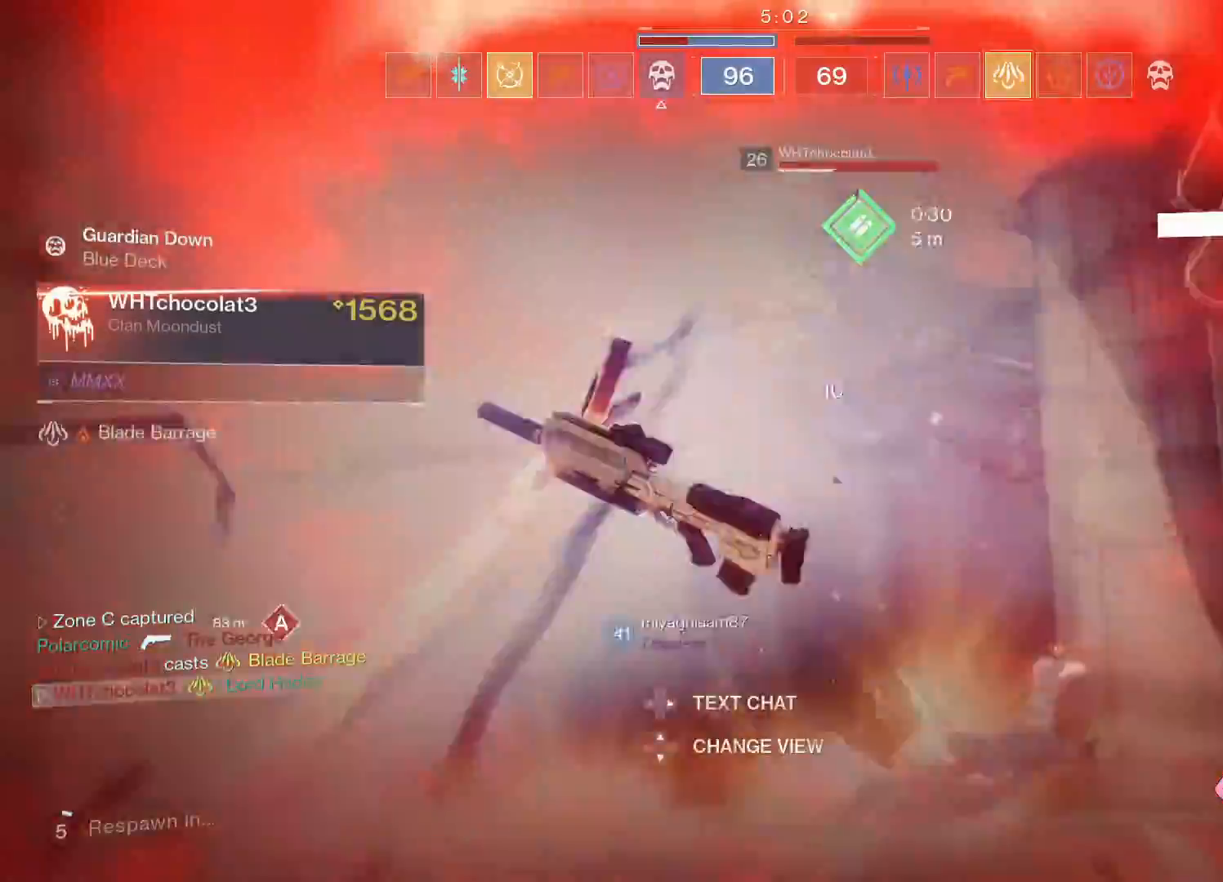
{"buttons": [], "left_stick": "center", "right_stick": "center", "events": []}
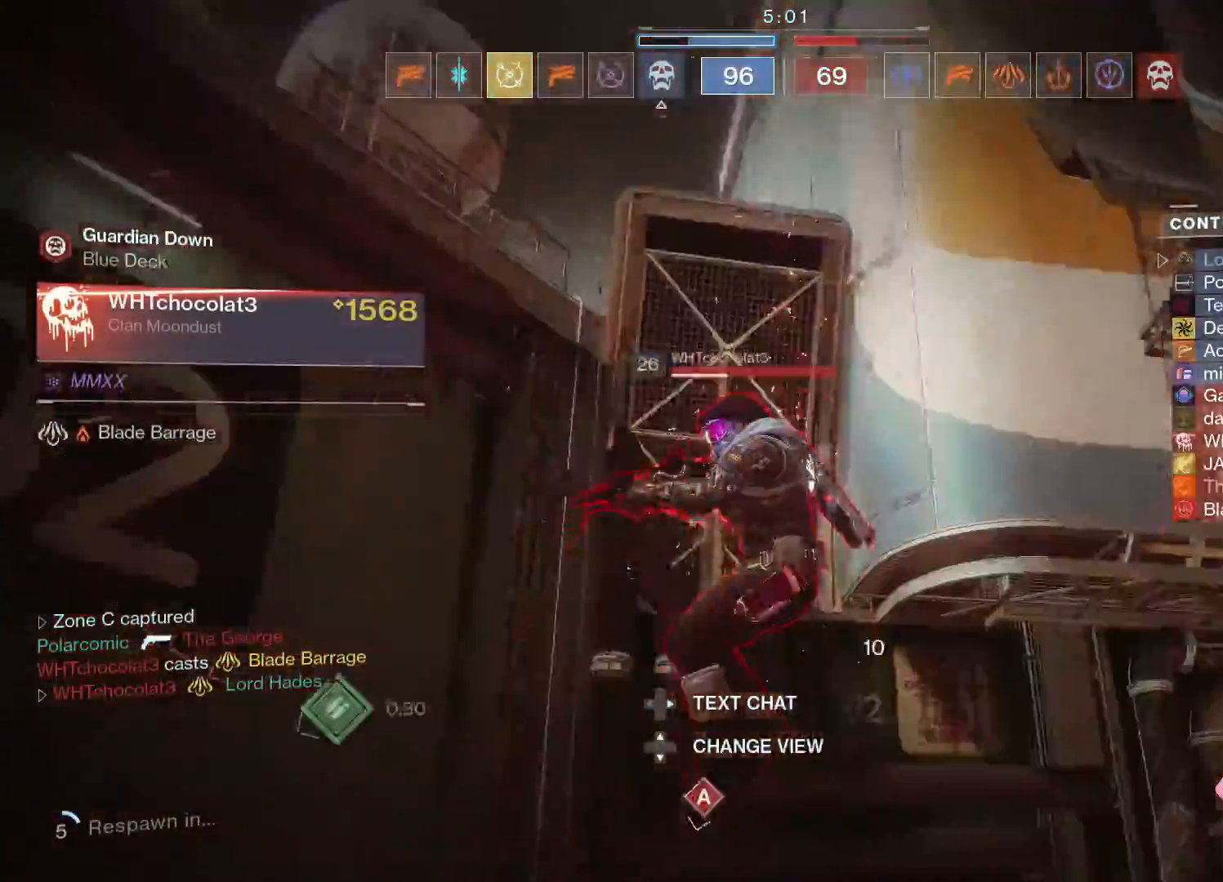
{"buttons": [], "left_stick": "center", "right_stick": "center", "events": []}
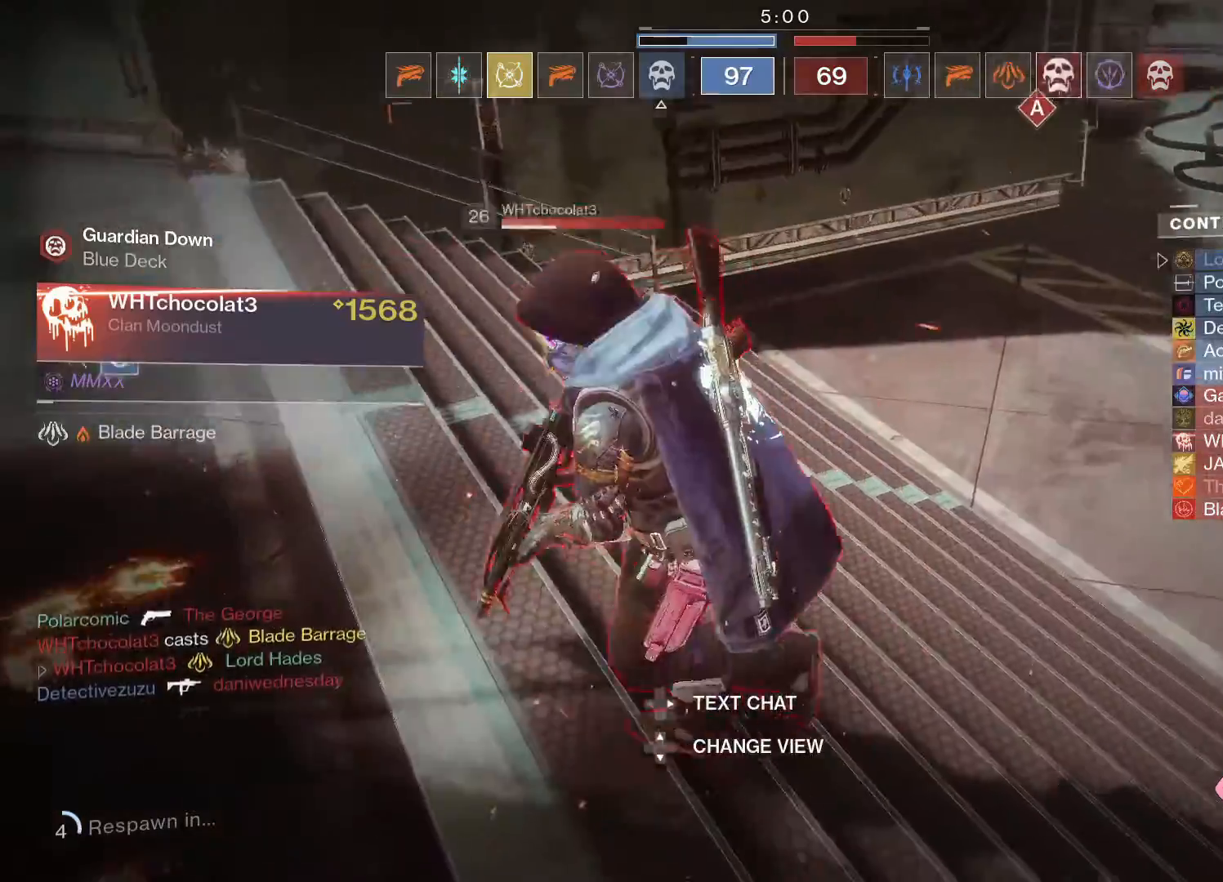
{"buttons": [], "left_stick": "center", "right_stick": "center", "events": []}
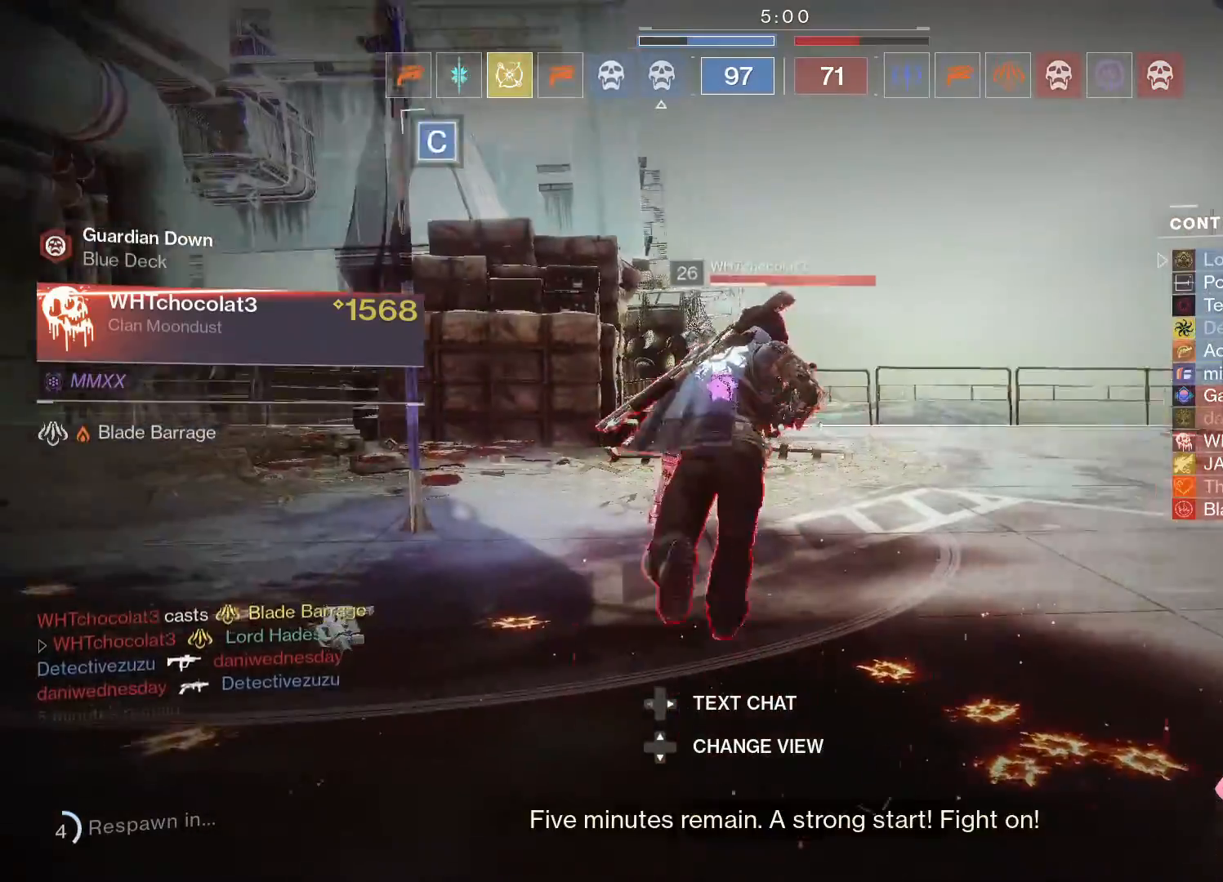
{"buttons": [], "left_stick": "center", "right_stick": "center", "events": []}
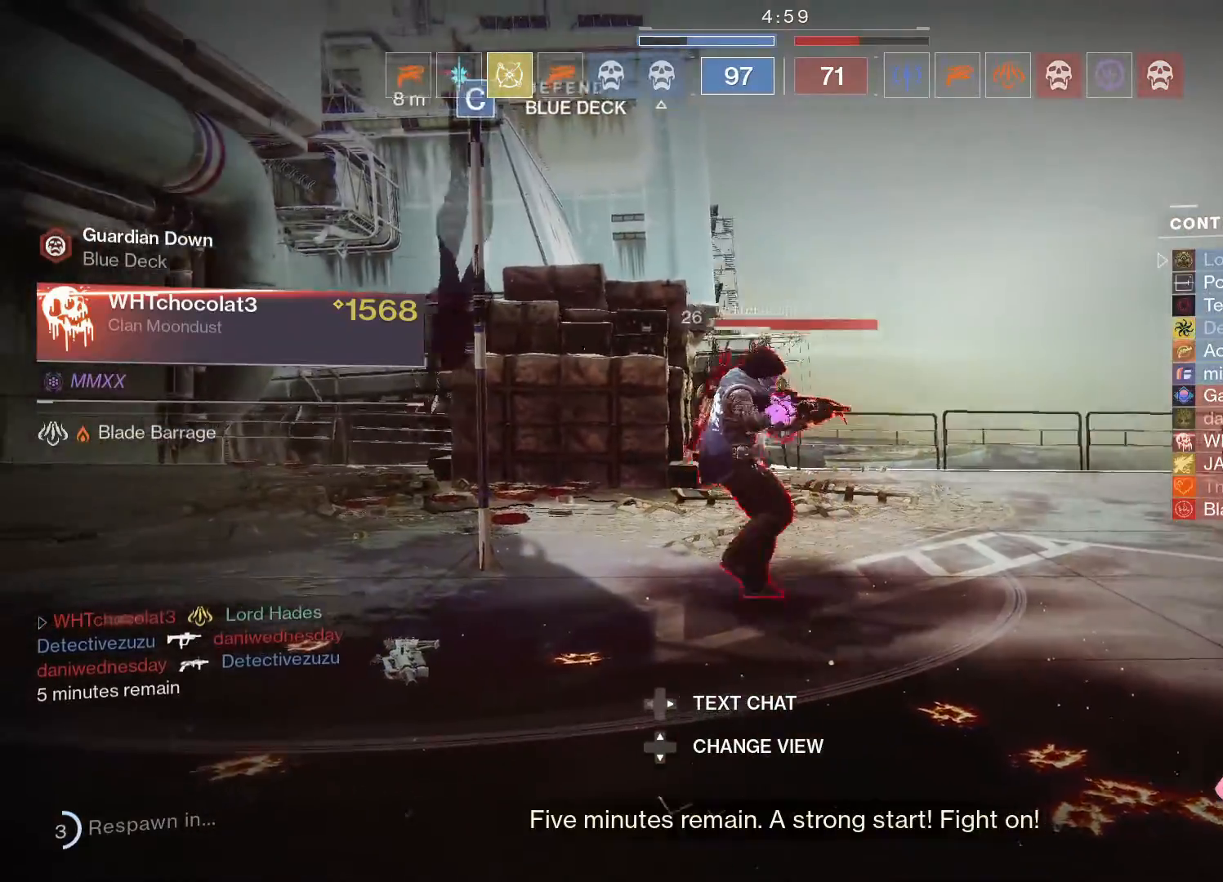
{"buttons": [], "left_stick": "center", "right_stick": "center", "events": [[167, "R2", "down"], [250, "R2", "up"]]}
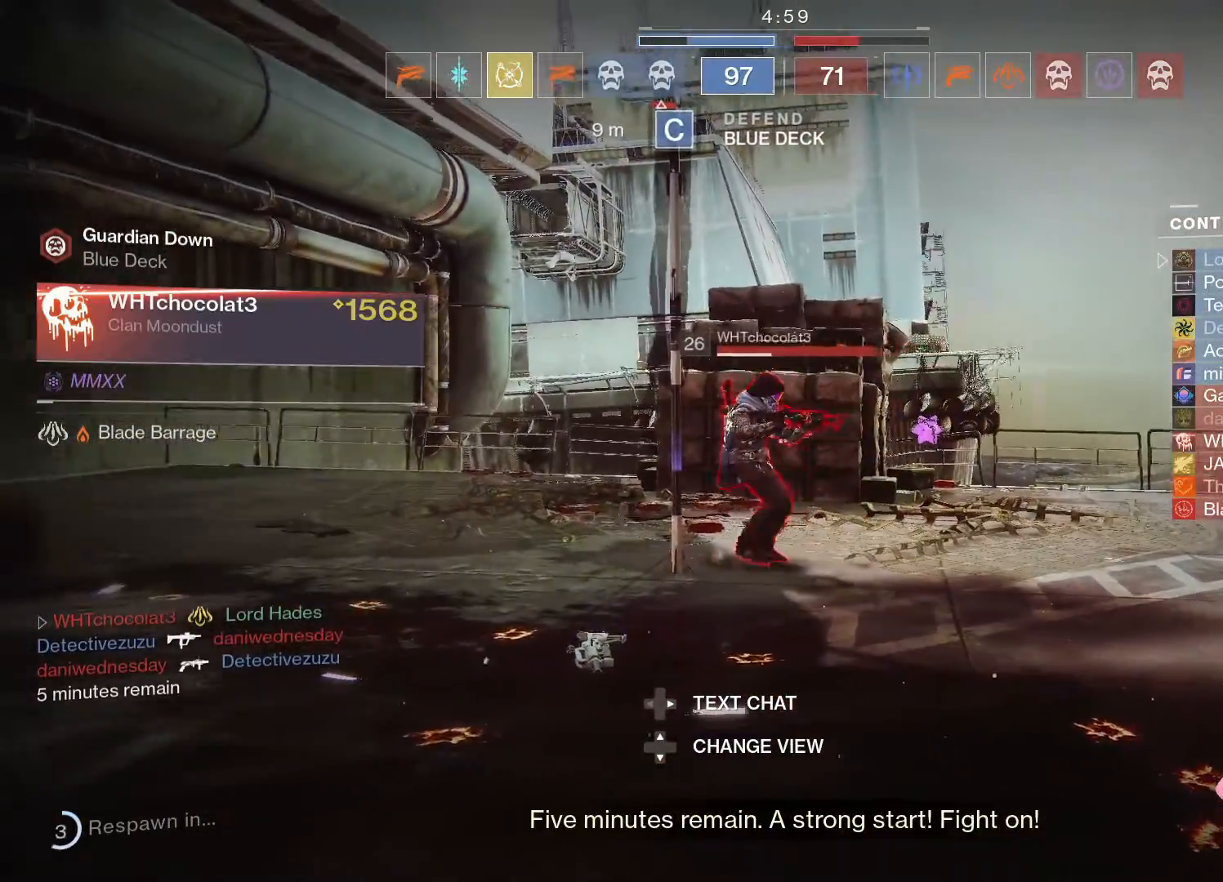
{"buttons": [], "left_stick": "center", "right_stick": "center", "events": []}
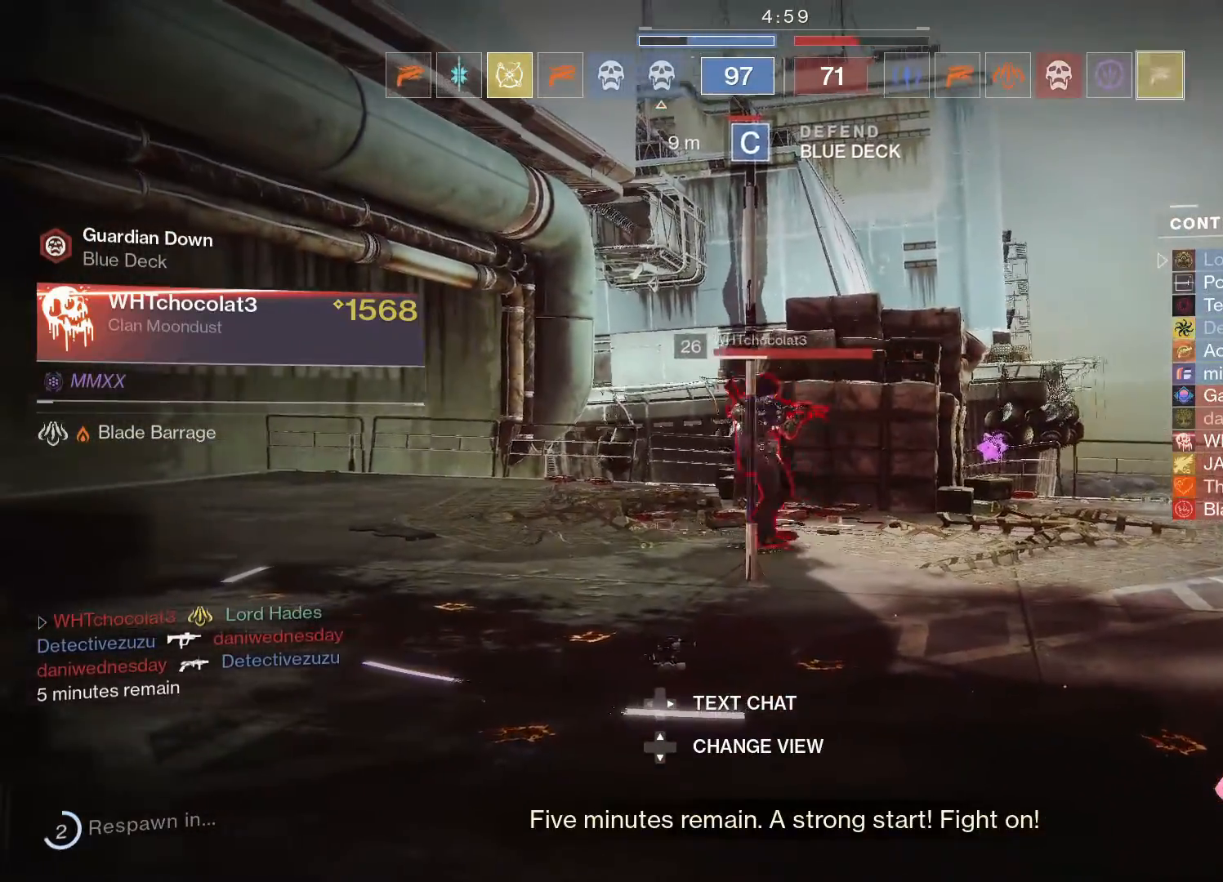
{"buttons": ["X"], "left_stick": "center", "right_stick": "center", "events": [[400, "X", "down"]]}
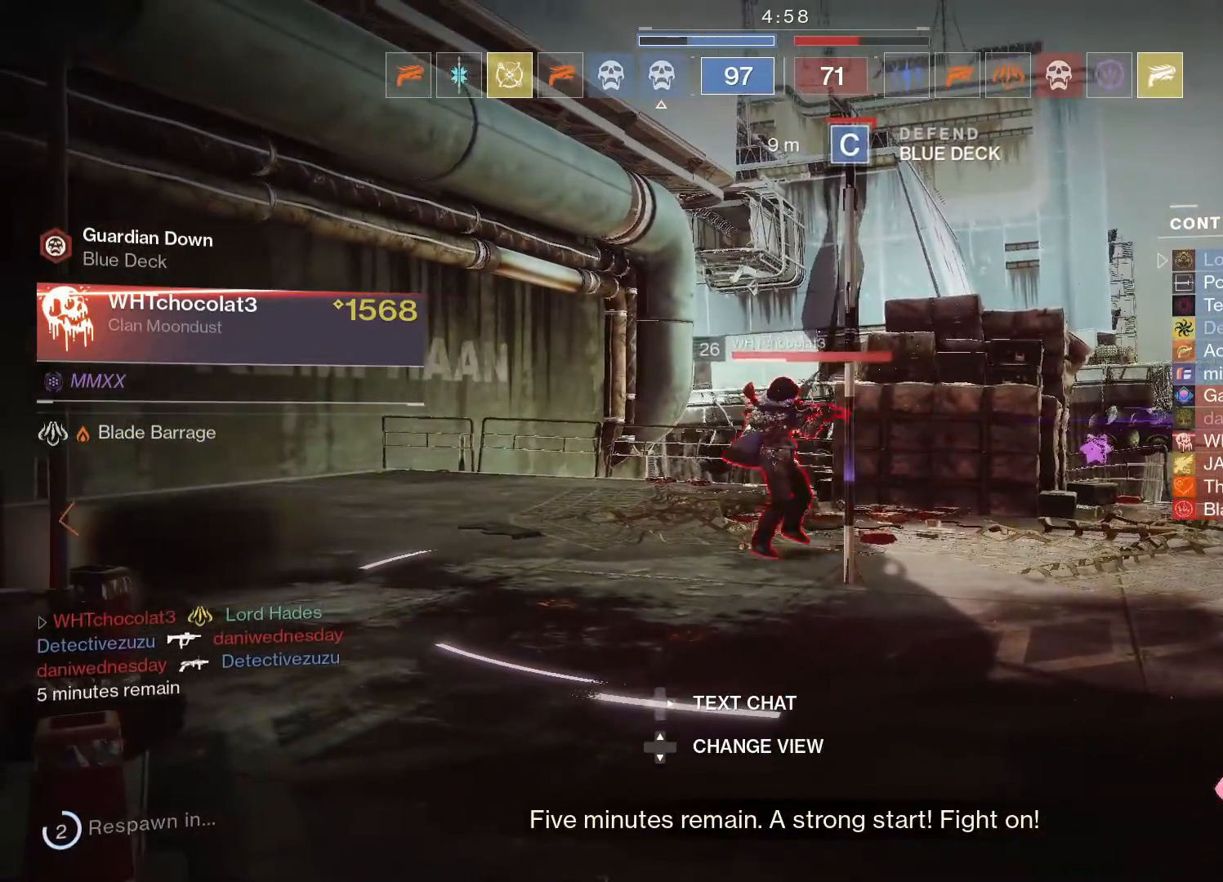
{"buttons": [], "left_stick": "center", "right_stick": "center", "events": [[33, "X", "up"]]}
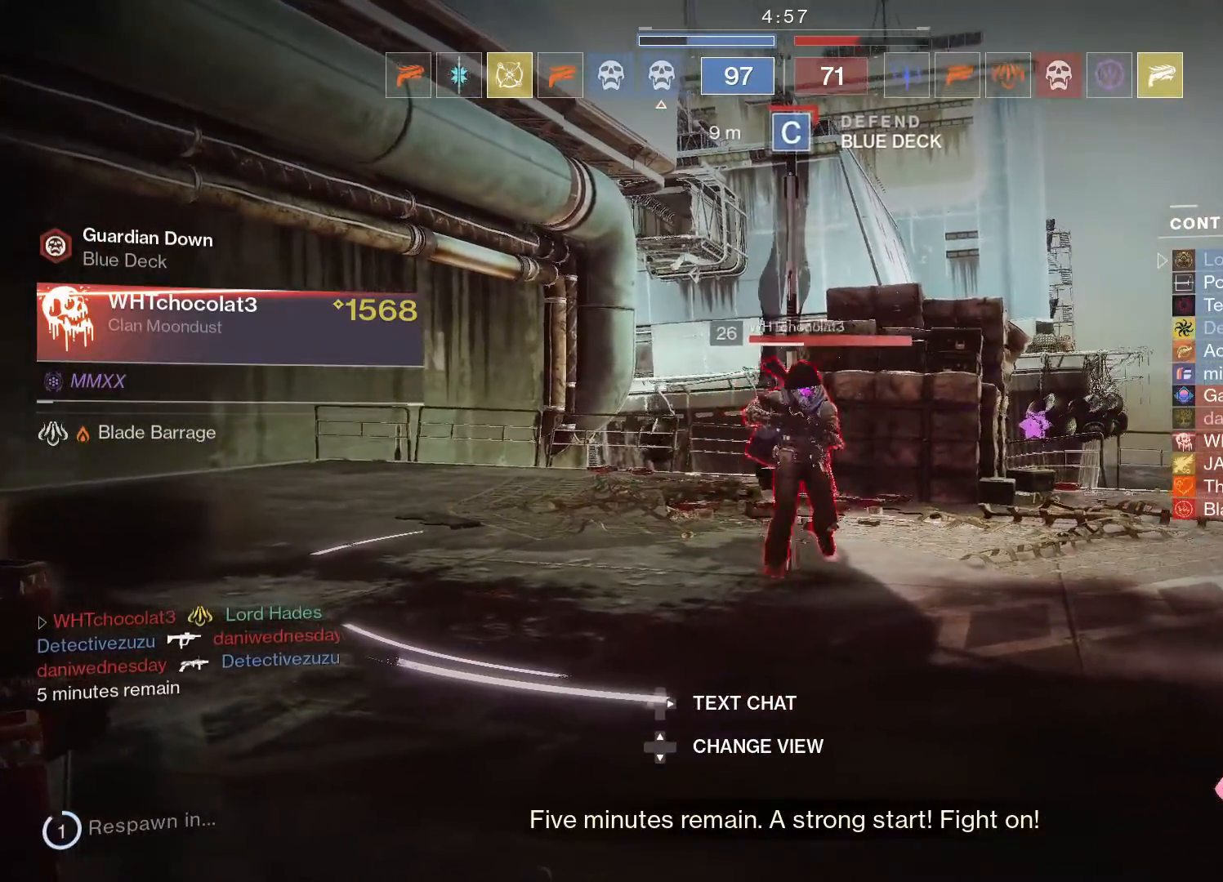
{"buttons": ["R2"], "left_stick": "center", "right_stick": "center", "events": [[467, "R2", "down"]]}
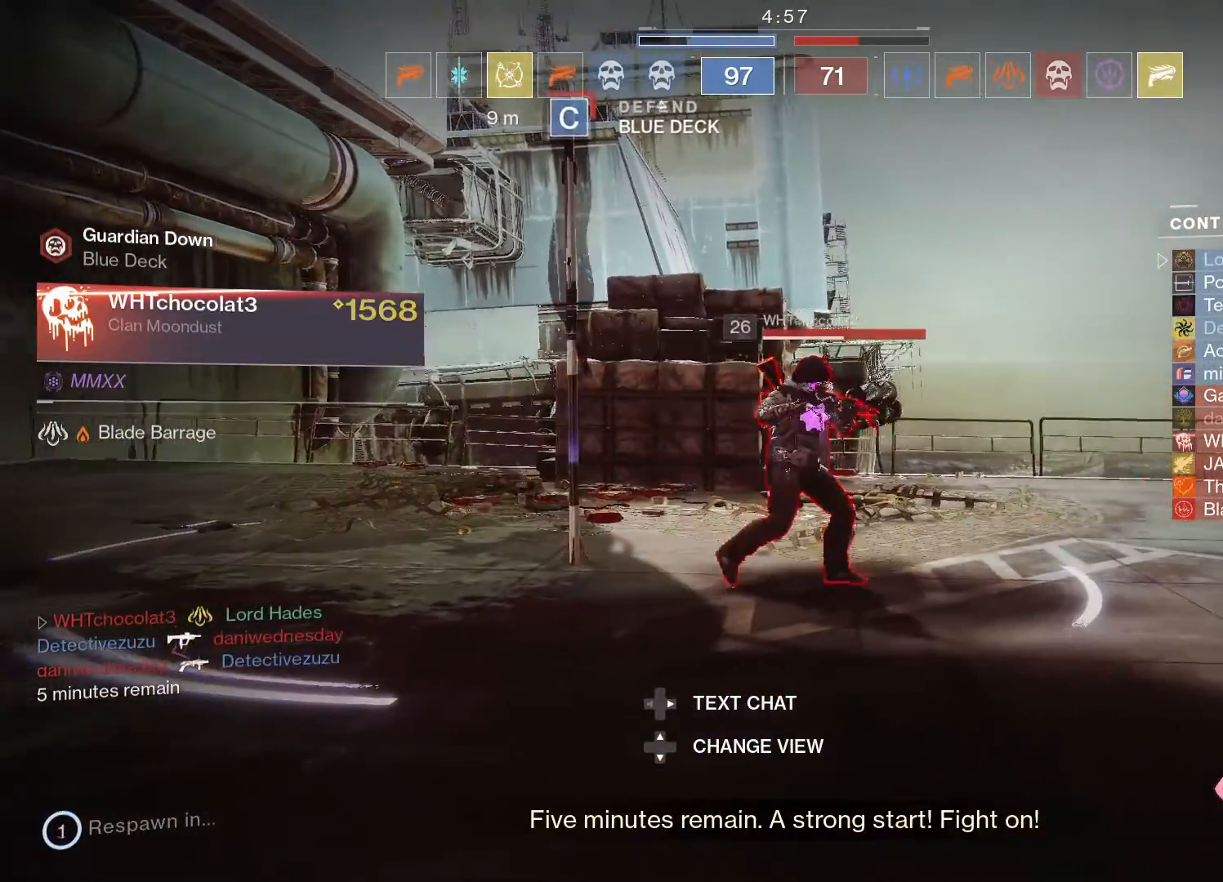
{"buttons": [], "left_stick": "center", "right_stick": "center"}
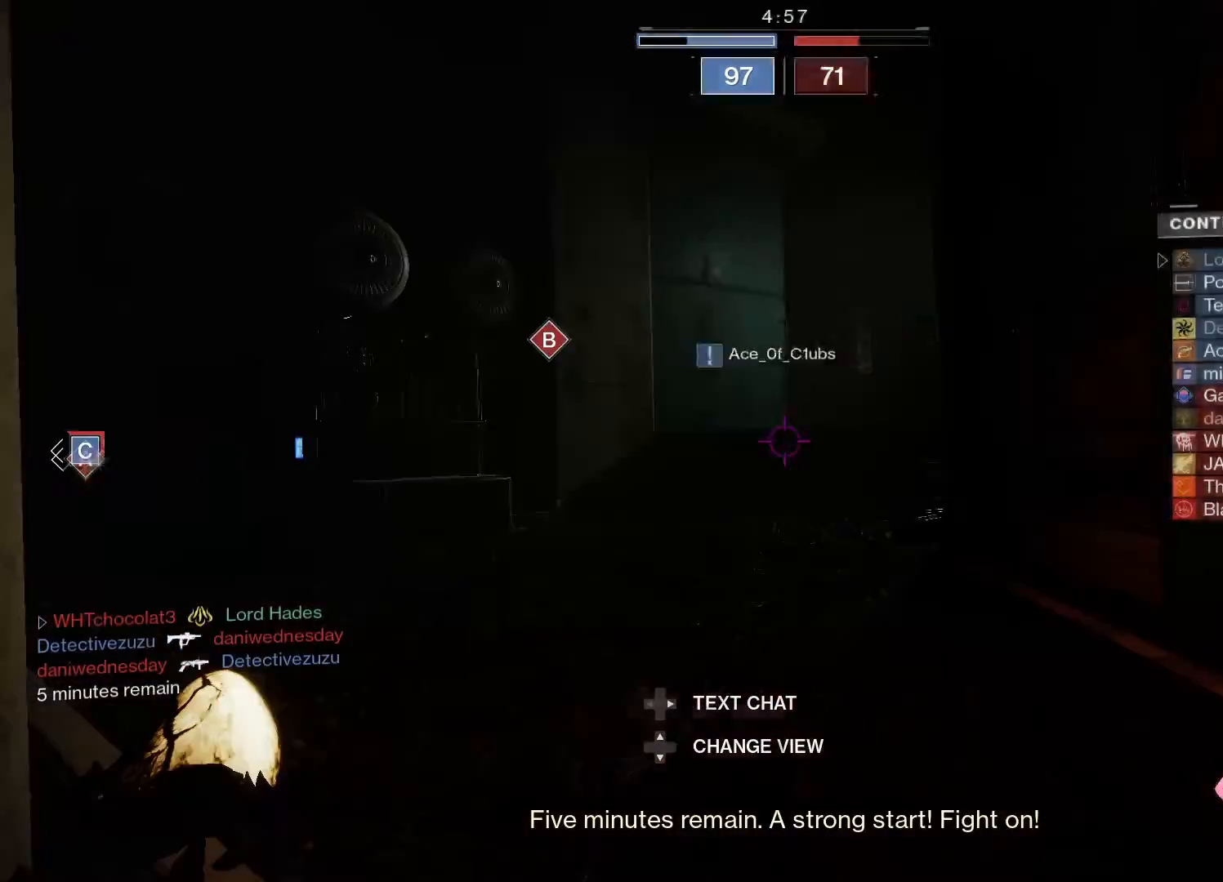
{"buttons": [], "left_stick": "center", "right_stick": "center", "events": []}
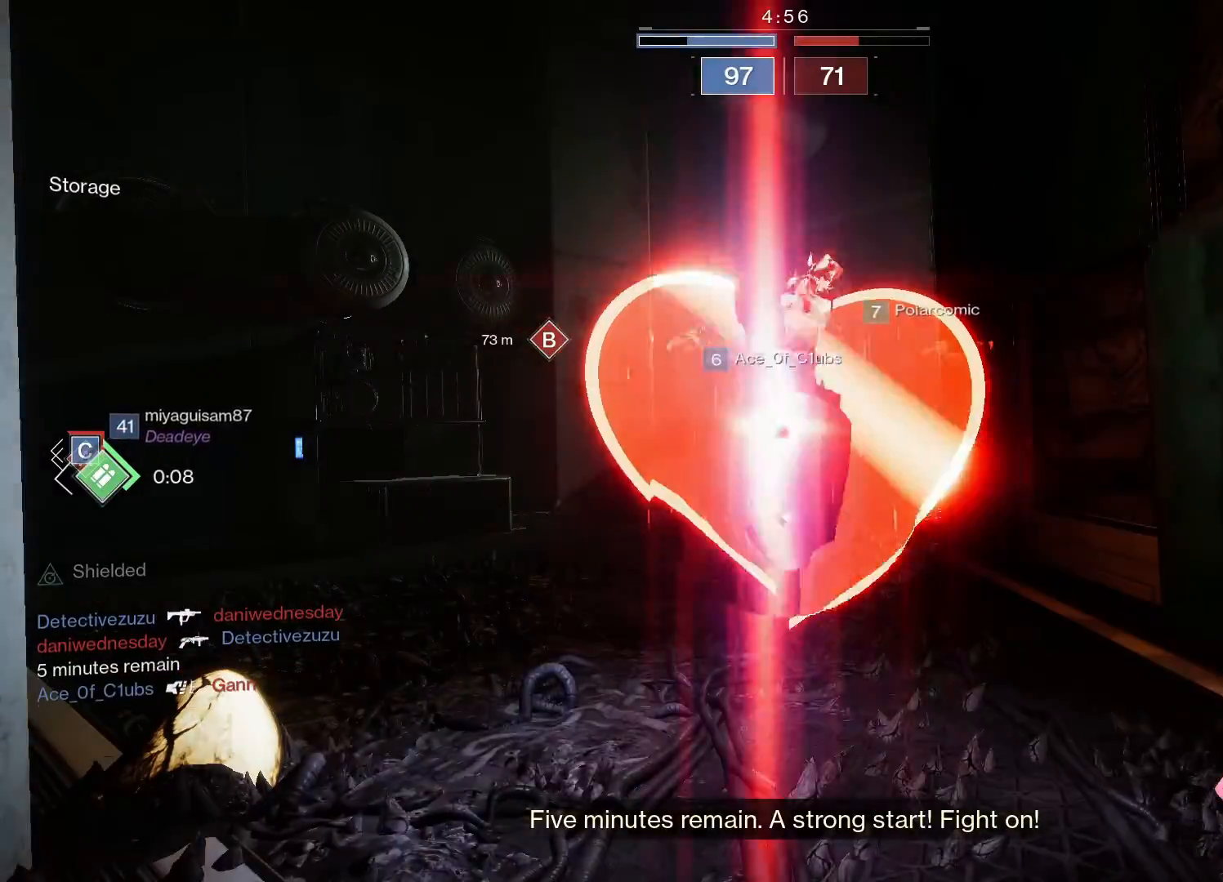
{"buttons": [], "left_stick": "up", "right_stick": "left", "events": [[383, "left_stick", "up"], [417, "right_stick", "left"]]}
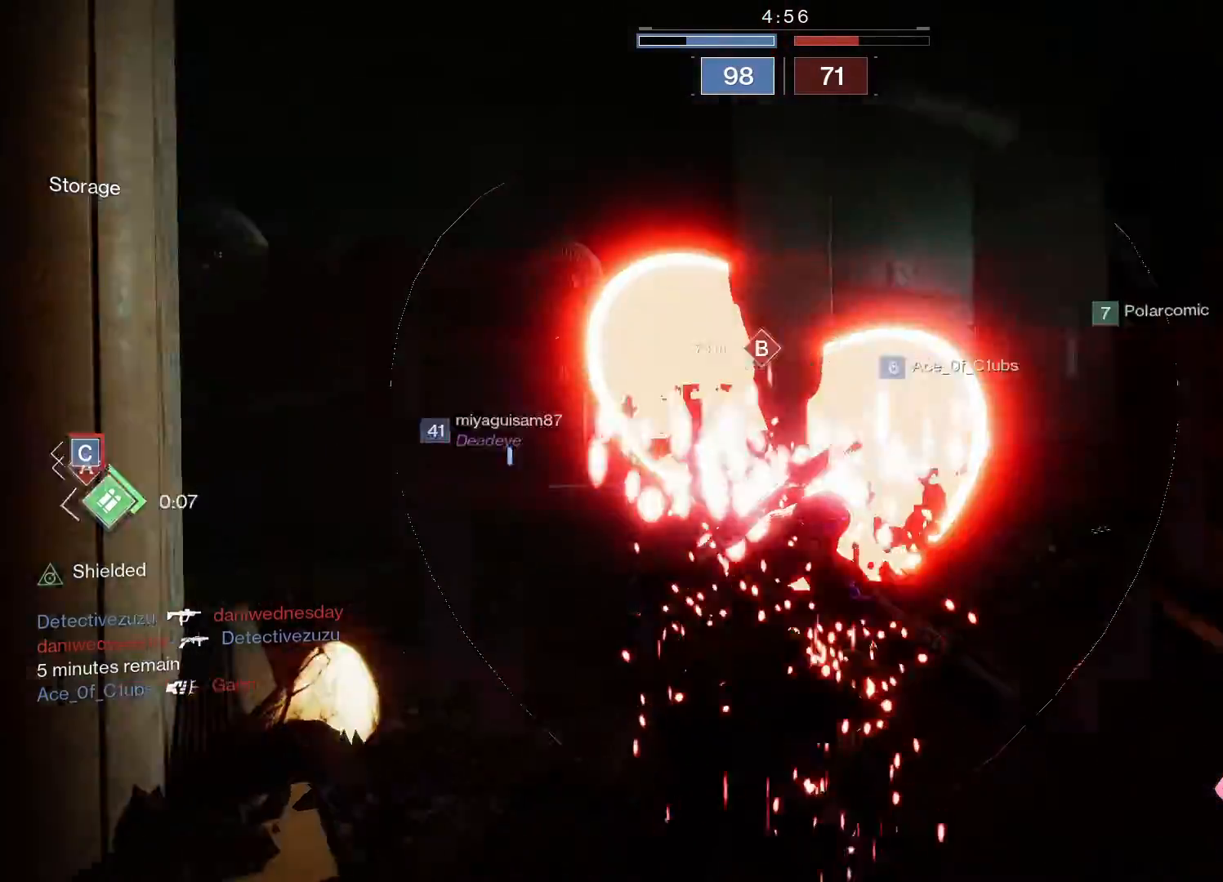
{"buttons": ["L3"], "left_stick": "up", "right_stick": "center", "events": [[83, "right_stick", "center"], [367, "L3", "down"]]}